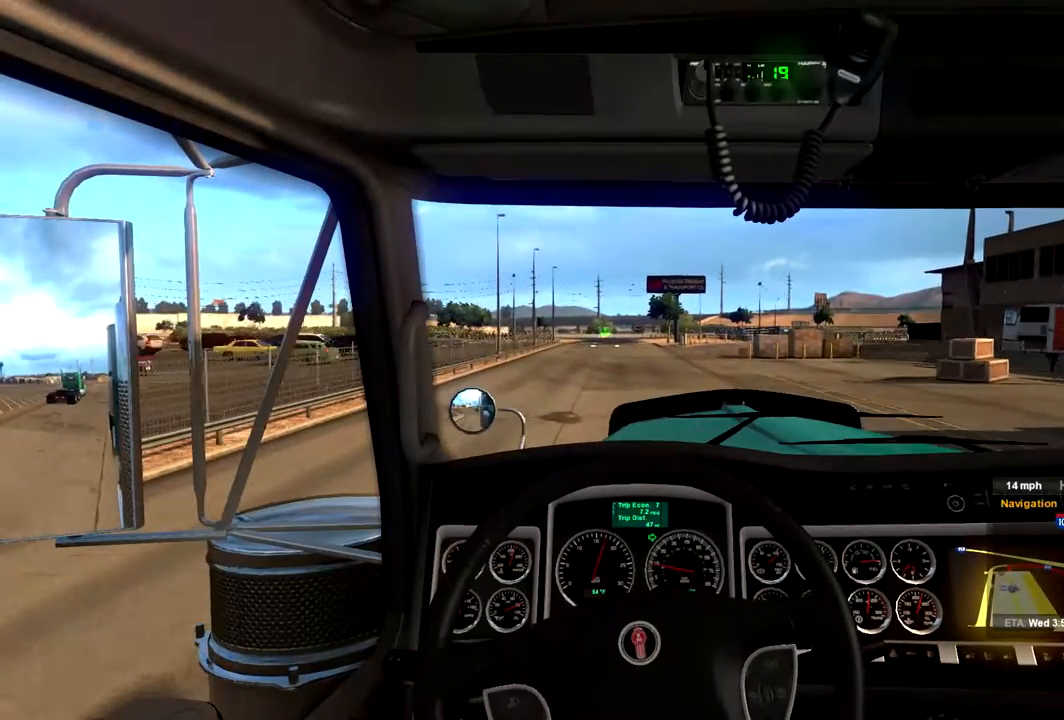
Gameplay with a controller (Xbox layout); each line is a JSON object with the inputs held at the frame after it. "events" lists button and stick changes between this image and that frame as [ms after this image, input, new state], when the widget could be followed in between.
{"buttons": ["R2"], "left_stick": "center", "right_stick": "center", "events": [[67, "left_stick", "center"], [200, "left_stick", "left"], [300, "left_stick", "center"]]}
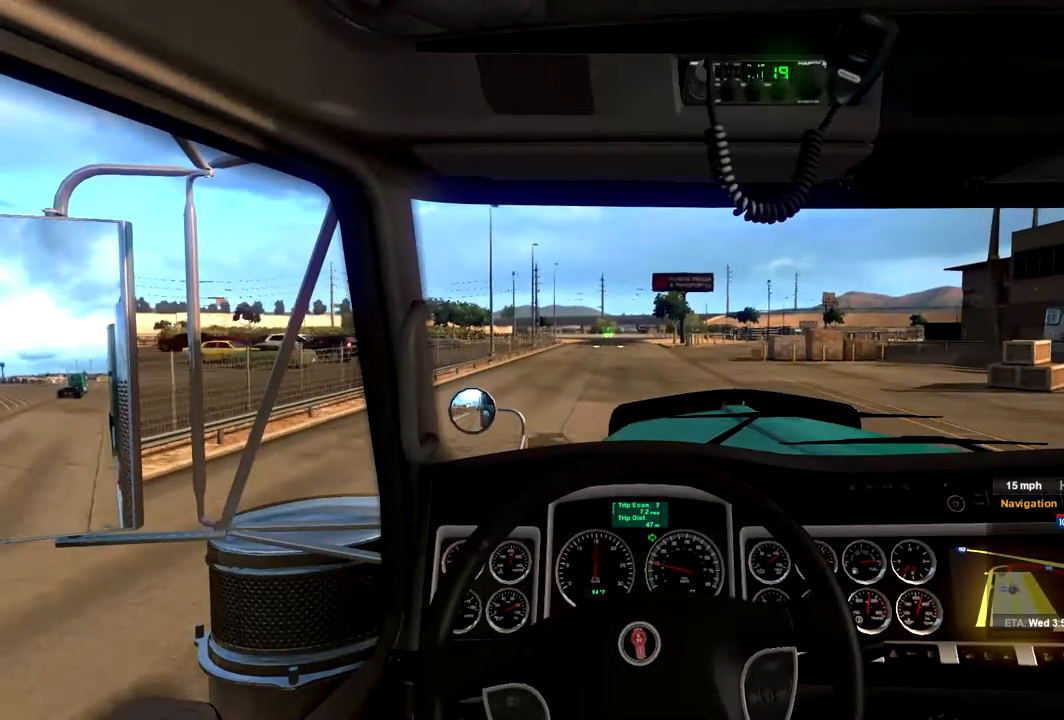
{"buttons": ["R2"], "left_stick": "center", "right_stick": "center", "events": [[267, "R1", "down"], [400, "R1", "up"]]}
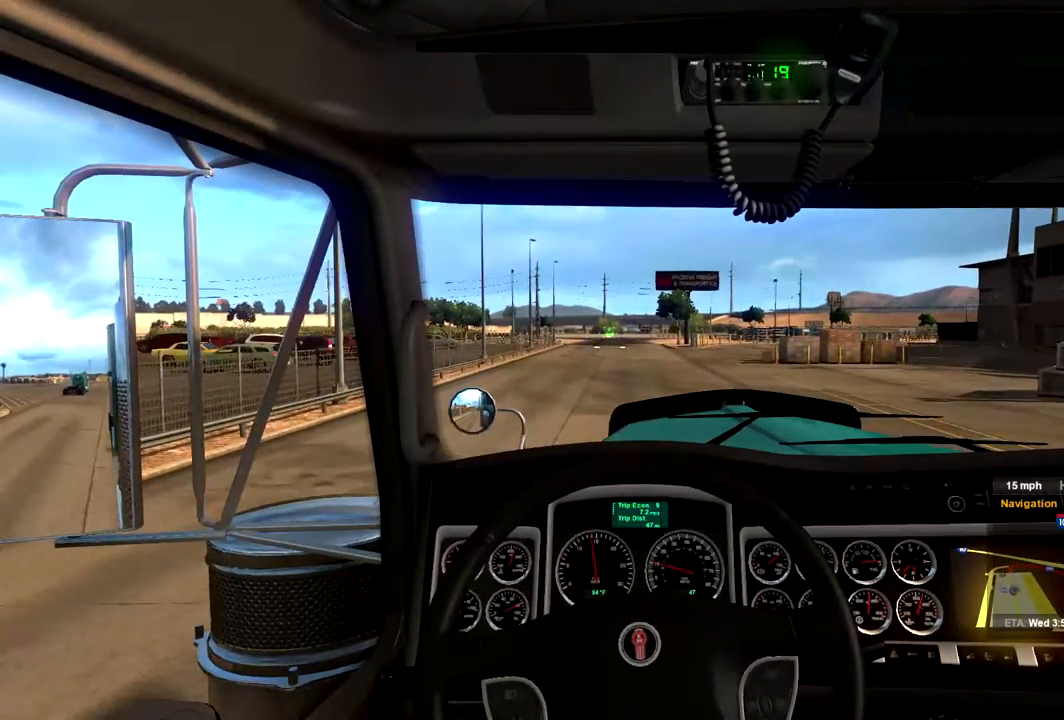
{"buttons": ["R2"], "left_stick": "center", "right_stick": "center", "events": [[167, "left_stick", "left"], [233, "left_stick", "center"]]}
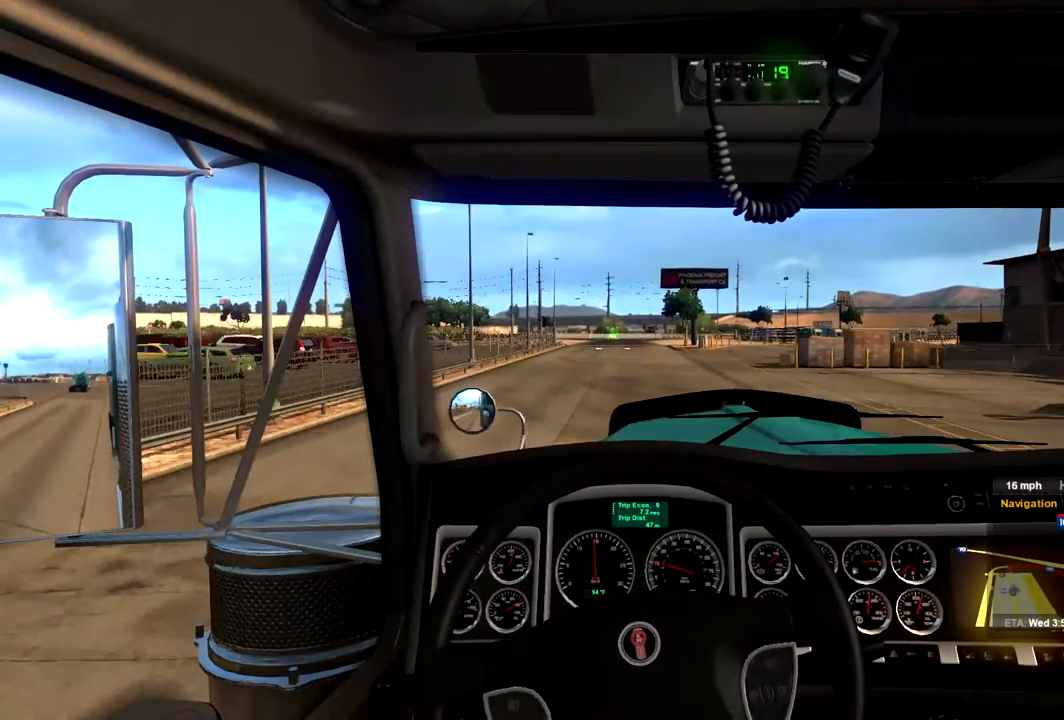
{"buttons": ["R2"], "left_stick": "center", "right_stick": "center", "events": []}
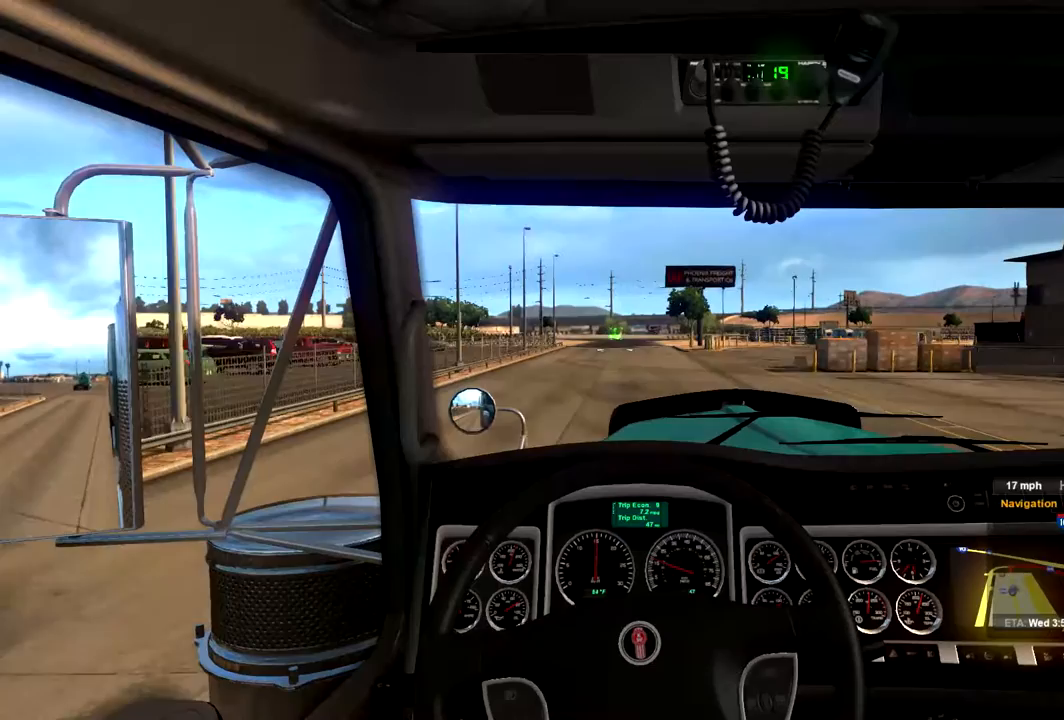
{"buttons": ["R2"], "left_stick": "center", "right_stick": "center", "events": [[200, "X", "down"], [300, "X", "up"]]}
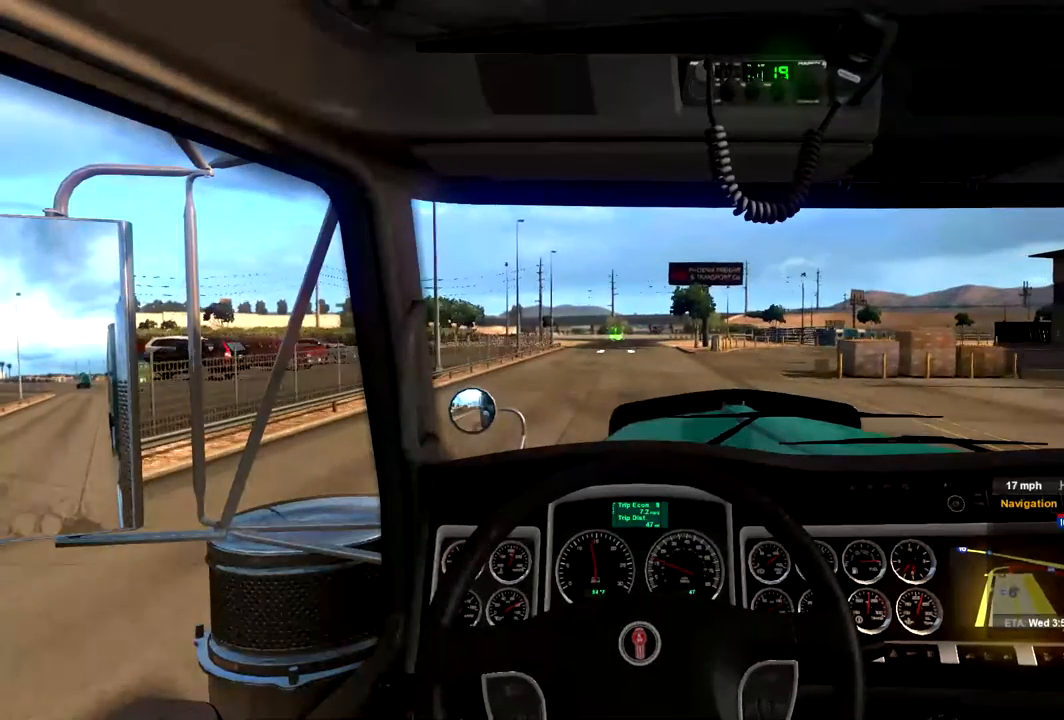
{"buttons": ["R2"], "left_stick": "center", "right_stick": "center", "events": []}
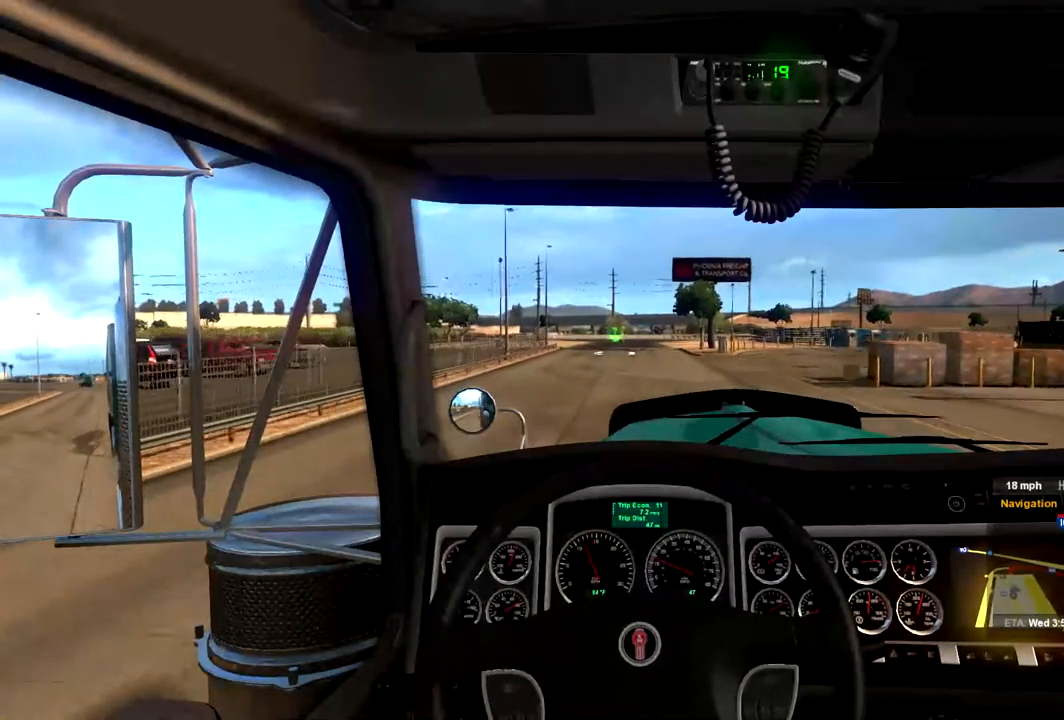
{"buttons": ["R2"], "left_stick": "center", "right_stick": "center", "events": [[267, "left_stick", "left"], [367, "left_stick", "center"]]}
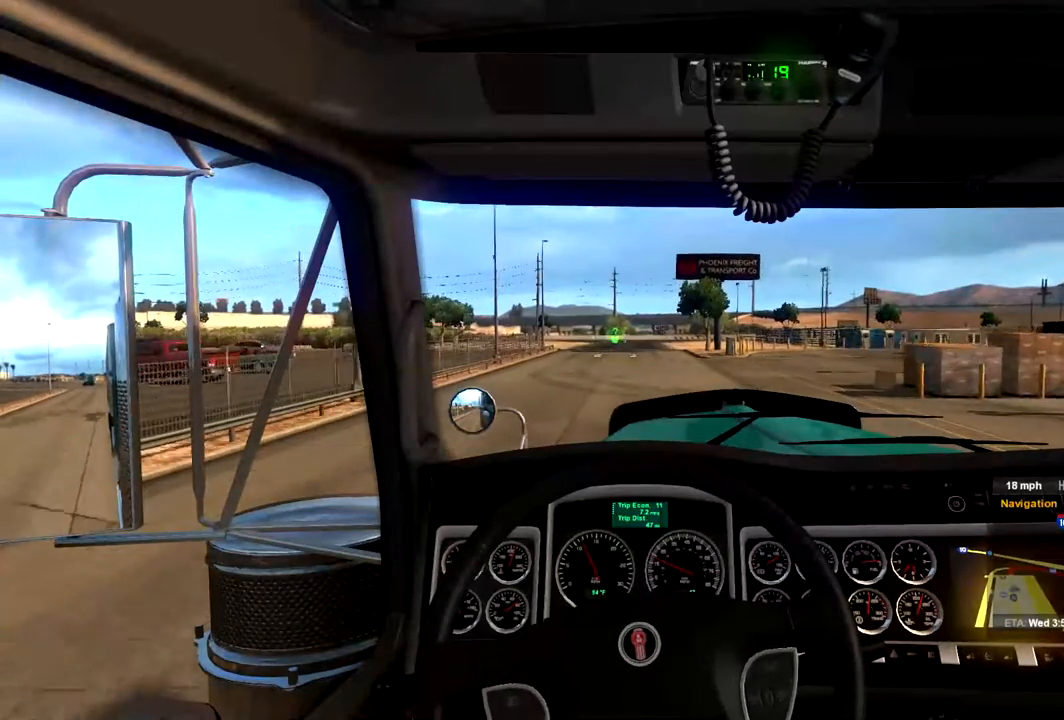
{"buttons": ["R2"], "left_stick": "left", "right_stick": "center", "events": [[433, "left_stick", "left"]]}
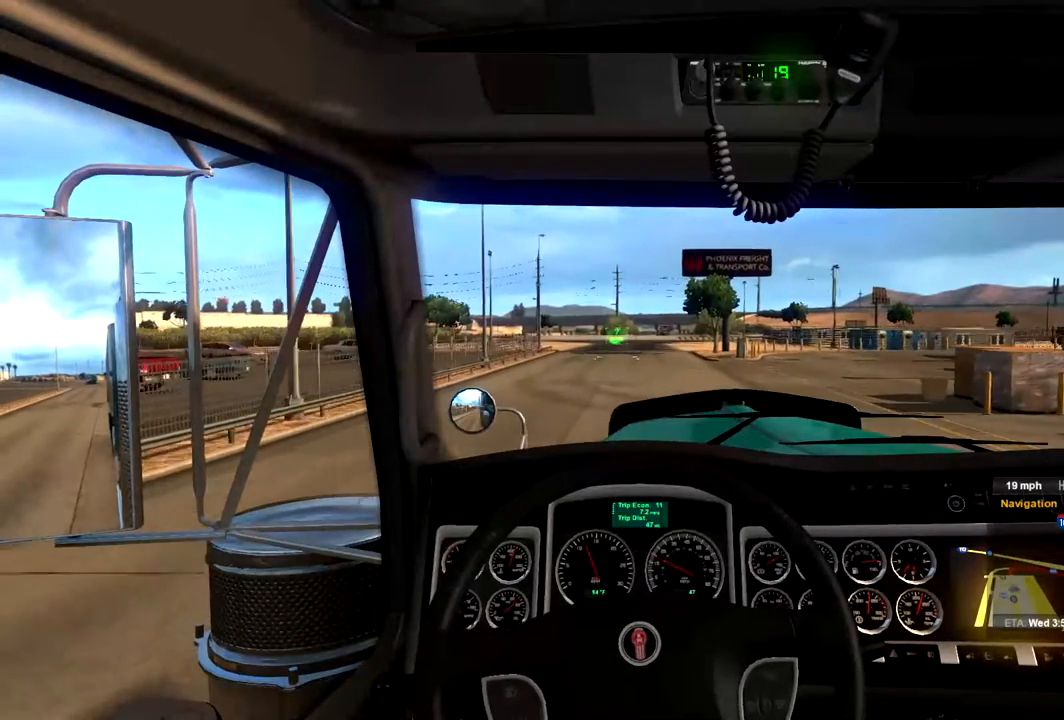
{"buttons": ["R2"], "left_stick": "center", "right_stick": "center", "events": [[33, "left_stick", "center"]]}
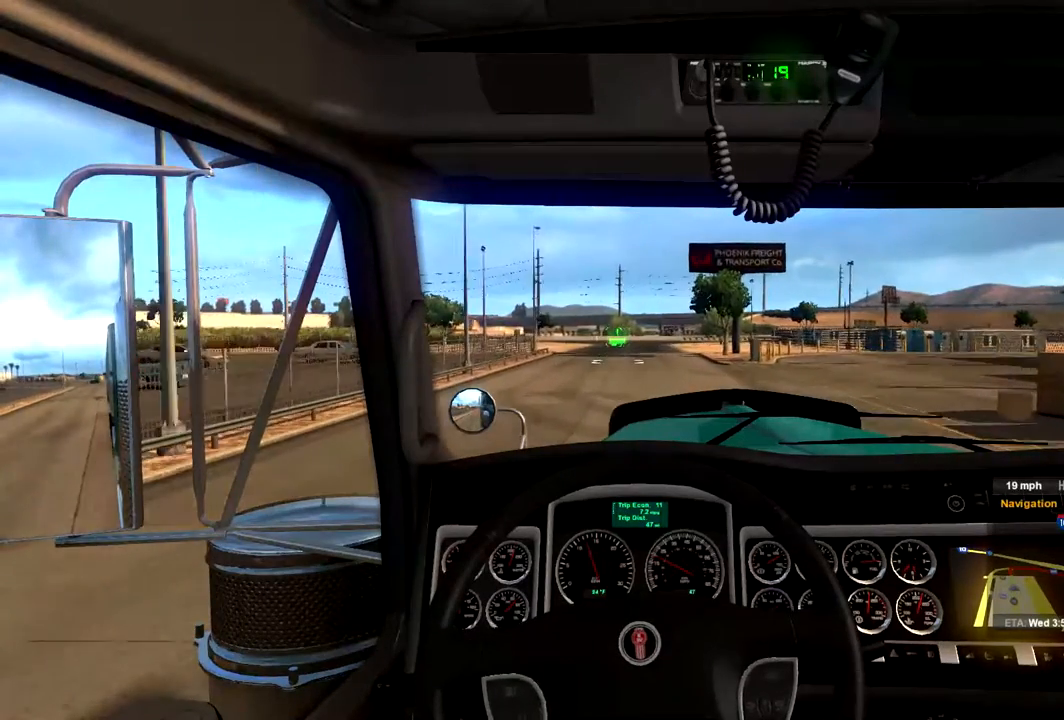
{"buttons": ["R2"], "left_stick": "left", "right_stick": "center", "events": [[500, "left_stick", "left"]]}
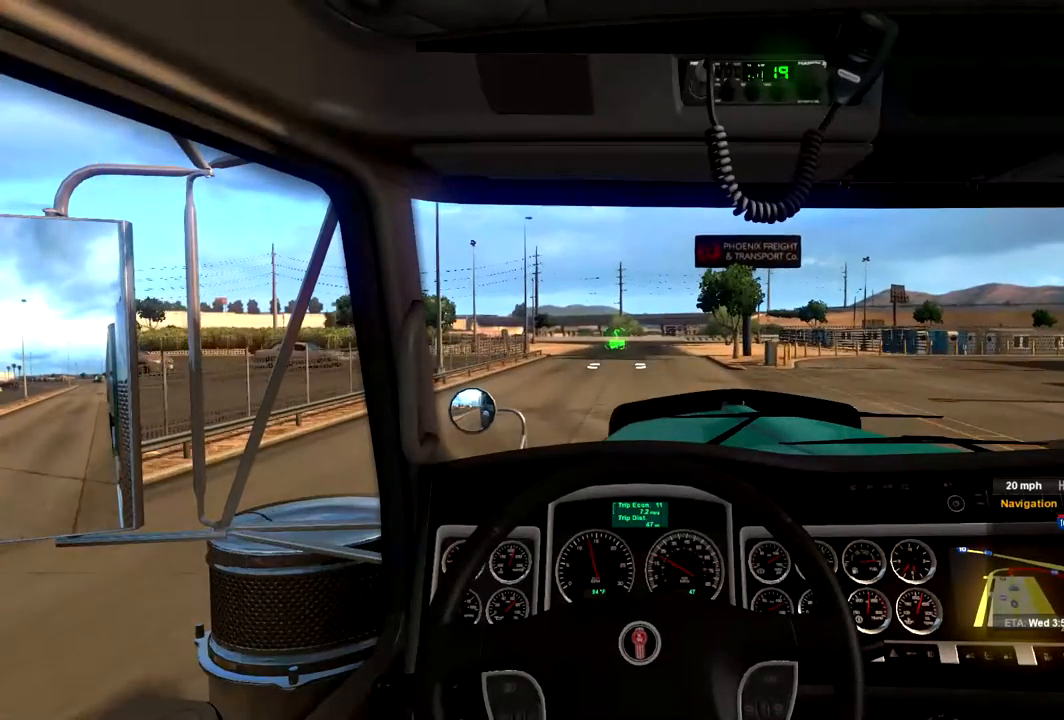
{"buttons": ["R2"], "left_stick": "center", "right_stick": "center", "events": [[167, "left_stick", "center"]]}
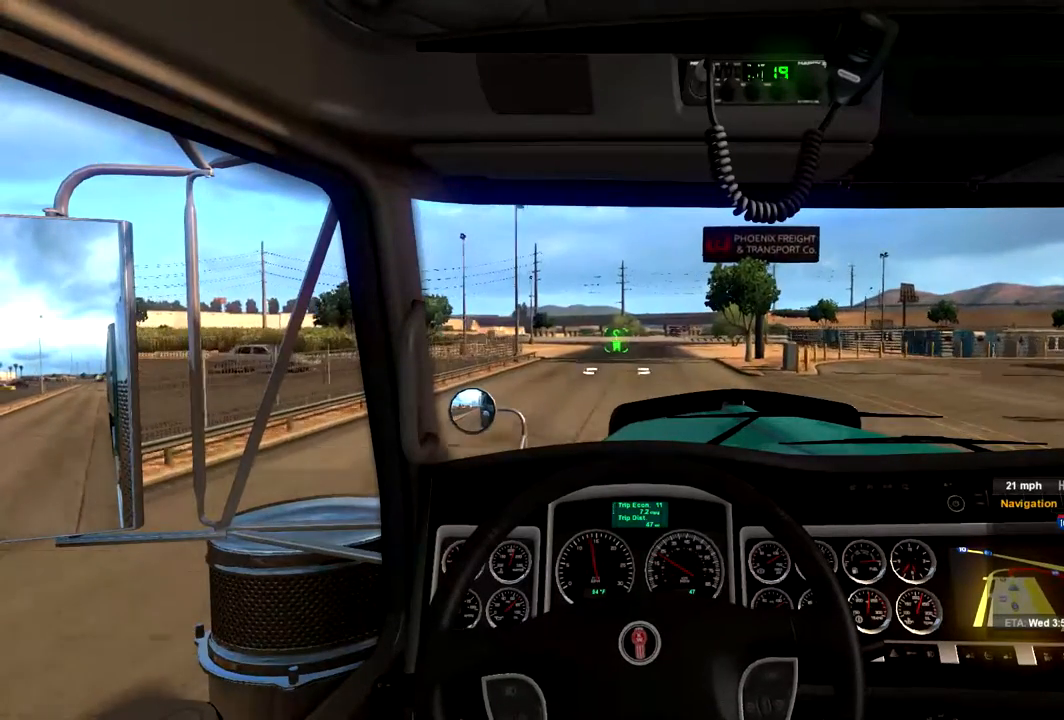
{"buttons": ["R2"], "left_stick": "center", "right_stick": "center", "events": []}
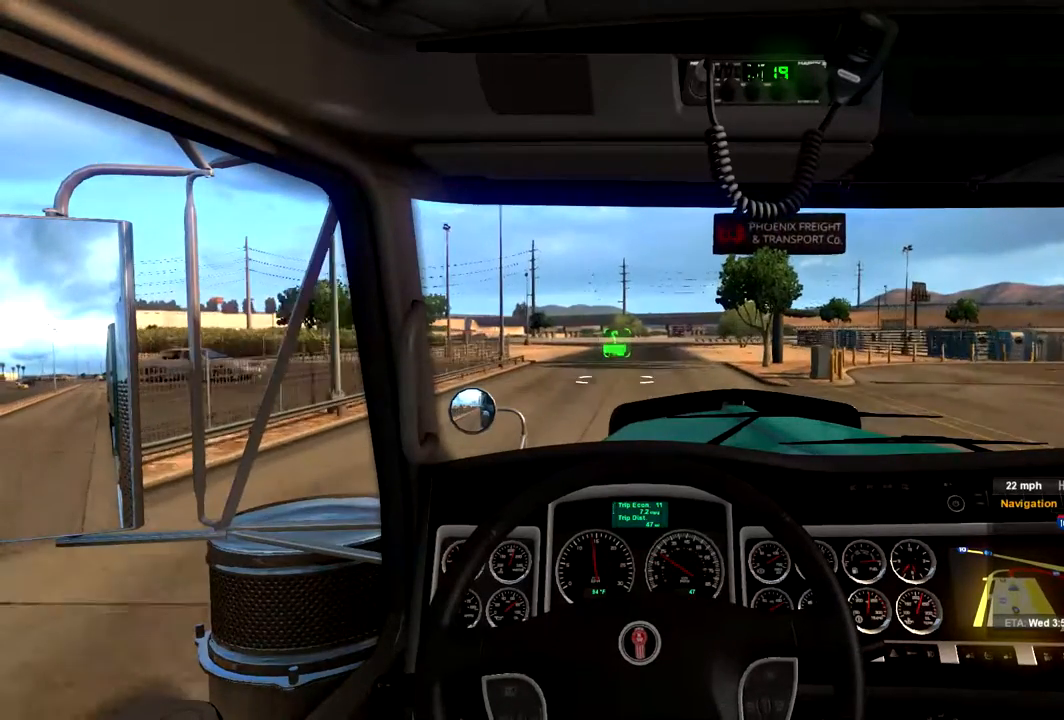
{"buttons": ["R2"], "left_stick": "center", "right_stick": "center", "events": []}
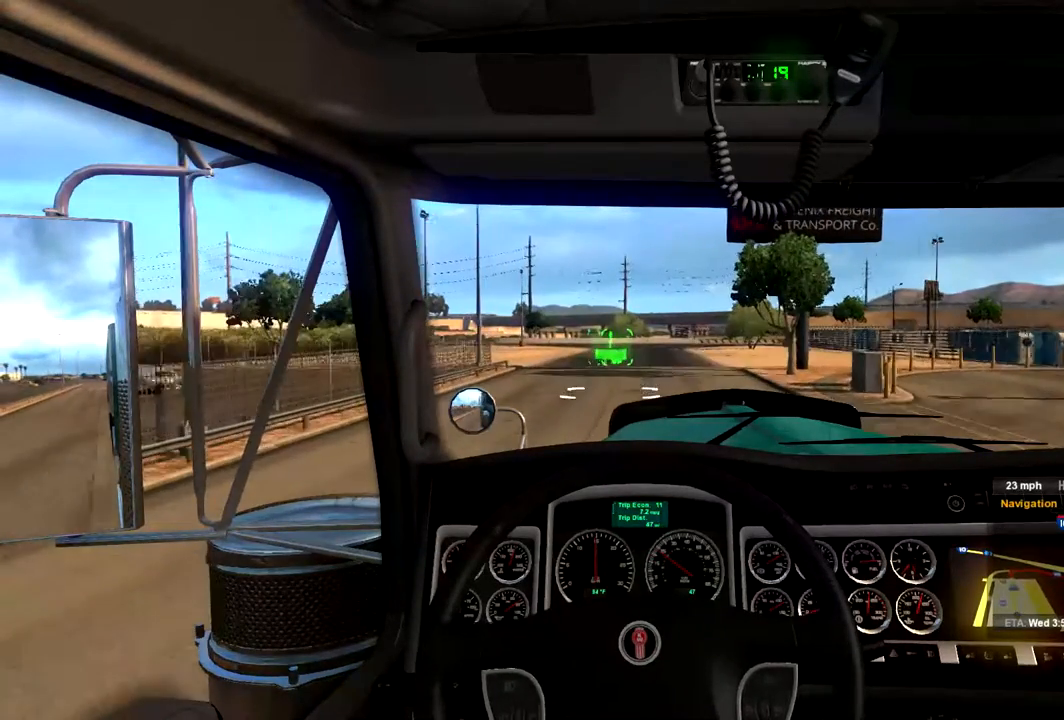
{"buttons": ["R2"], "left_stick": "center", "right_stick": "center", "events": []}
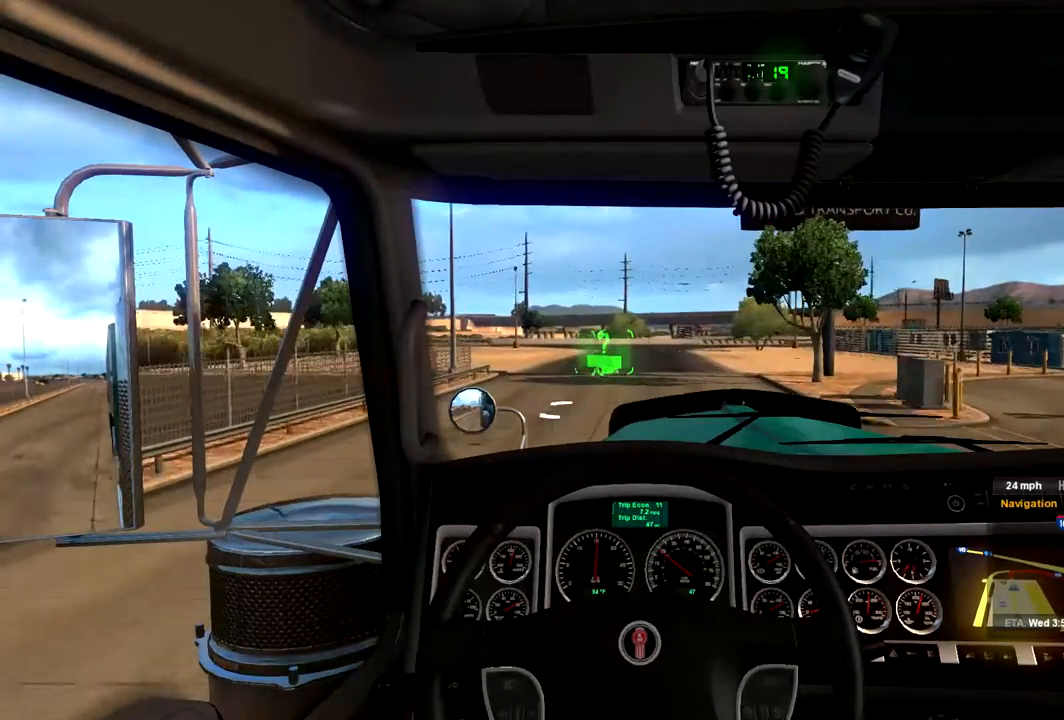
{"buttons": ["R2"], "left_stick": "center", "right_stick": "center", "events": []}
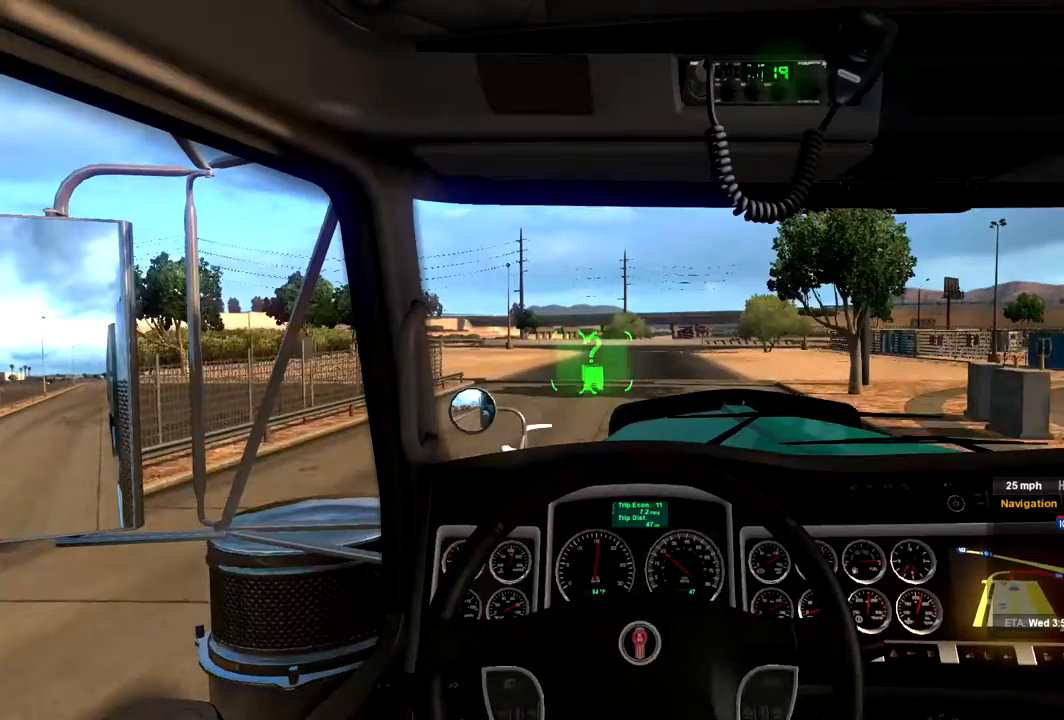
{"buttons": [], "left_stick": "center", "right_stick": "center", "events": [[500, "R2", "up"]]}
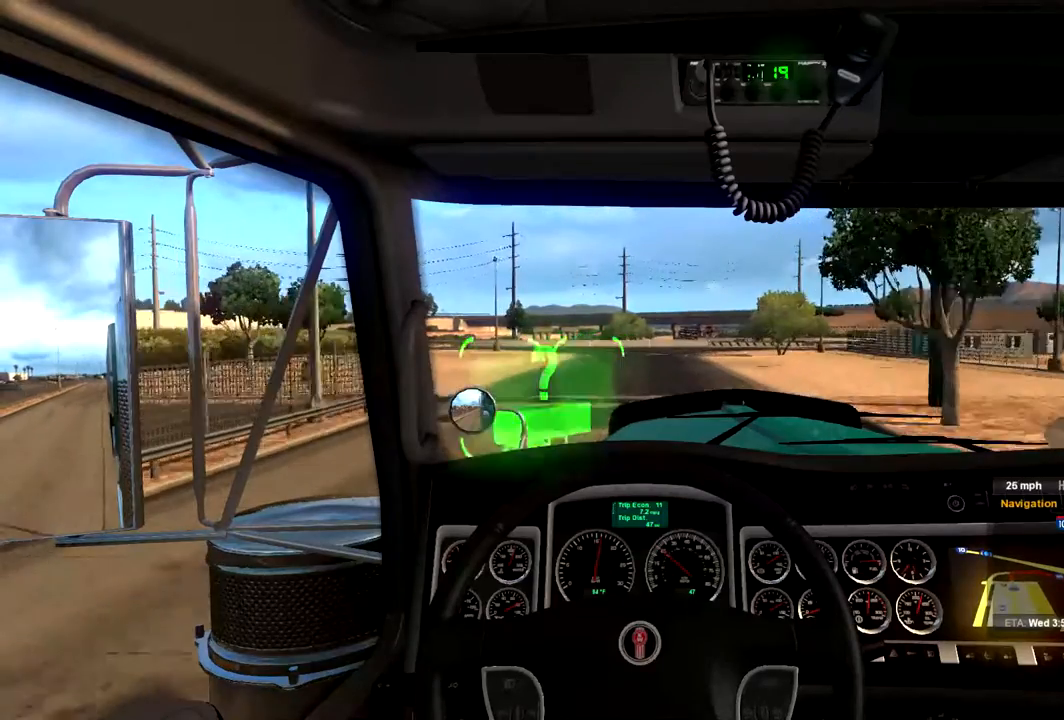
{"buttons": [], "left_stick": "center", "right_stick": "center", "events": []}
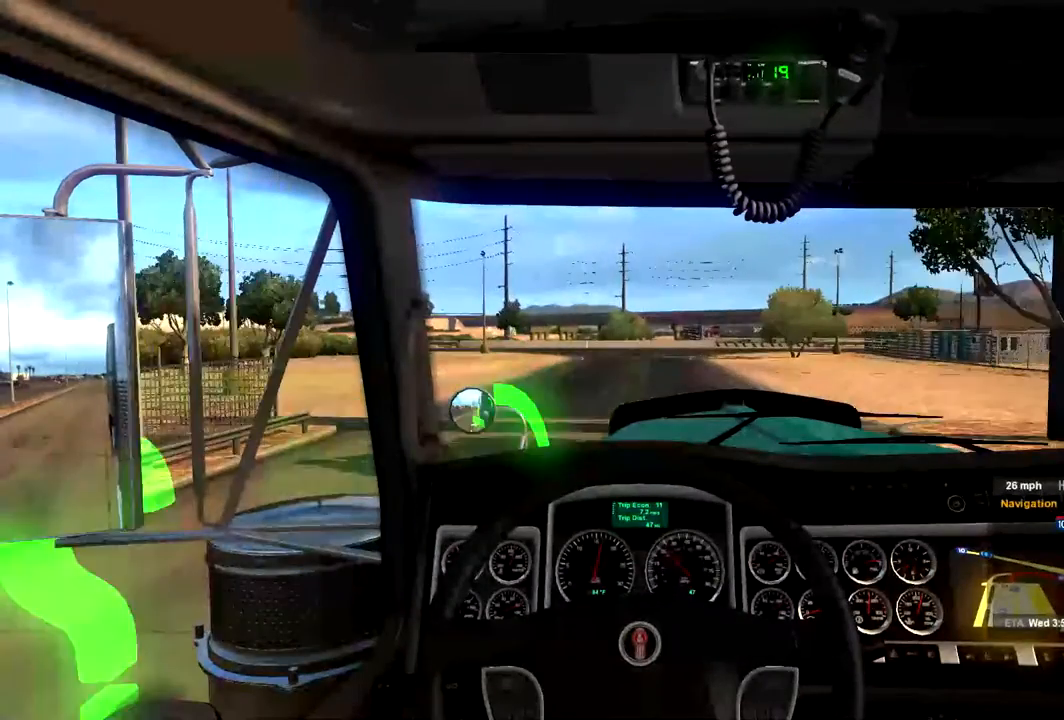
{"buttons": [], "left_stick": "center", "right_stick": "center", "events": []}
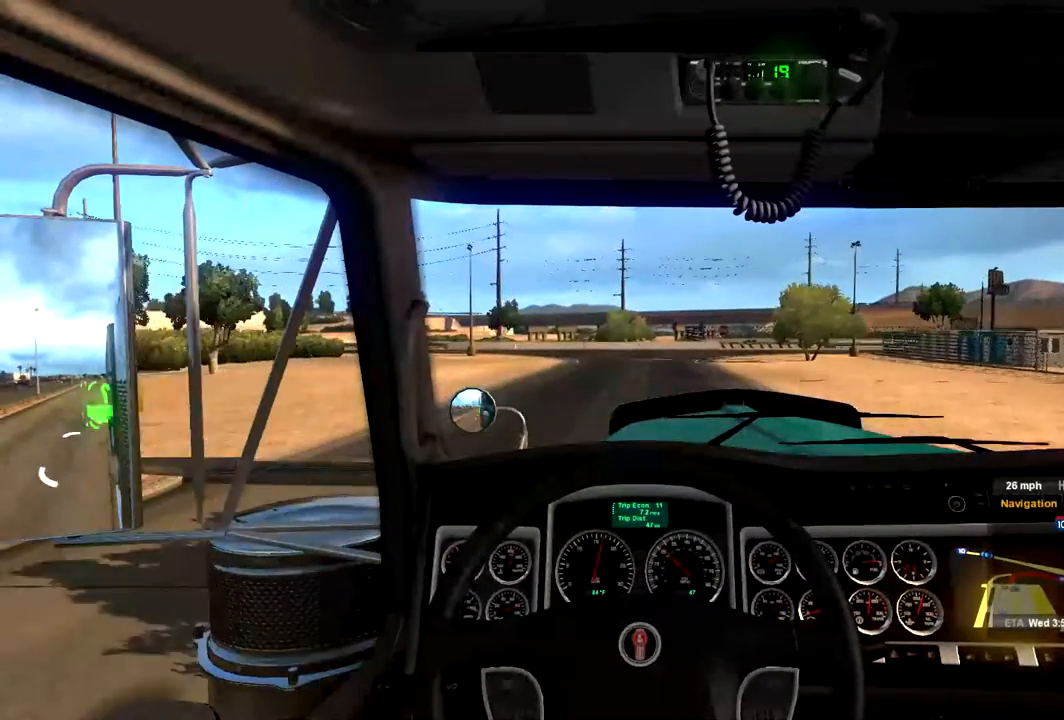
{"buttons": [], "left_stick": "center", "right_stick": "center", "events": []}
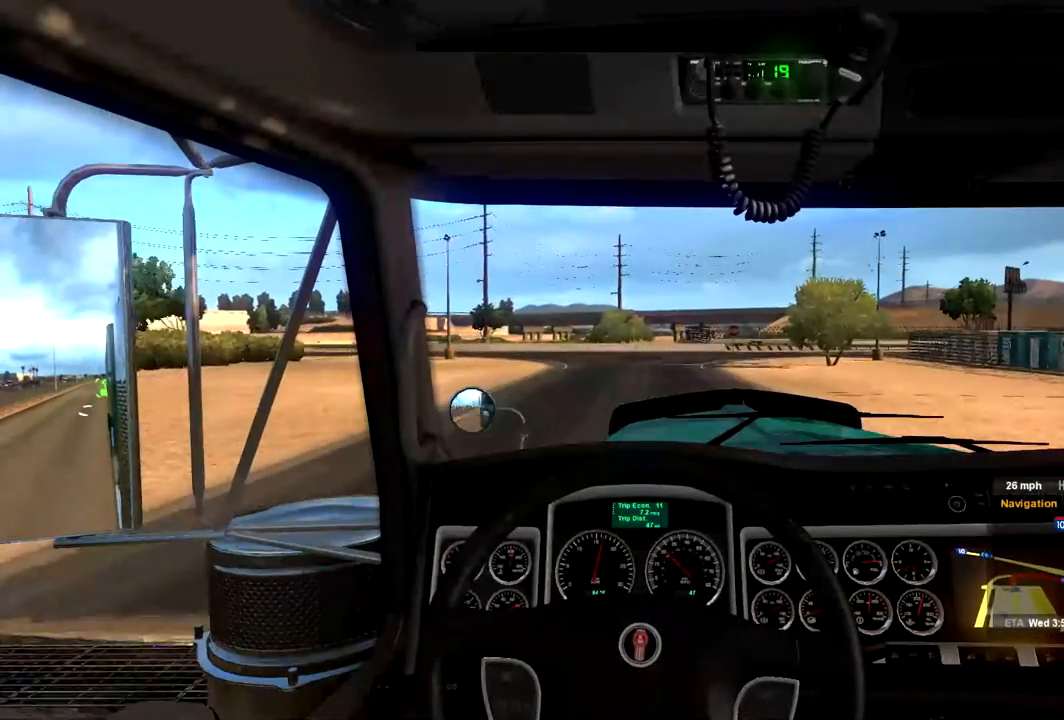
{"buttons": [], "left_stick": "center", "right_stick": "center", "events": []}
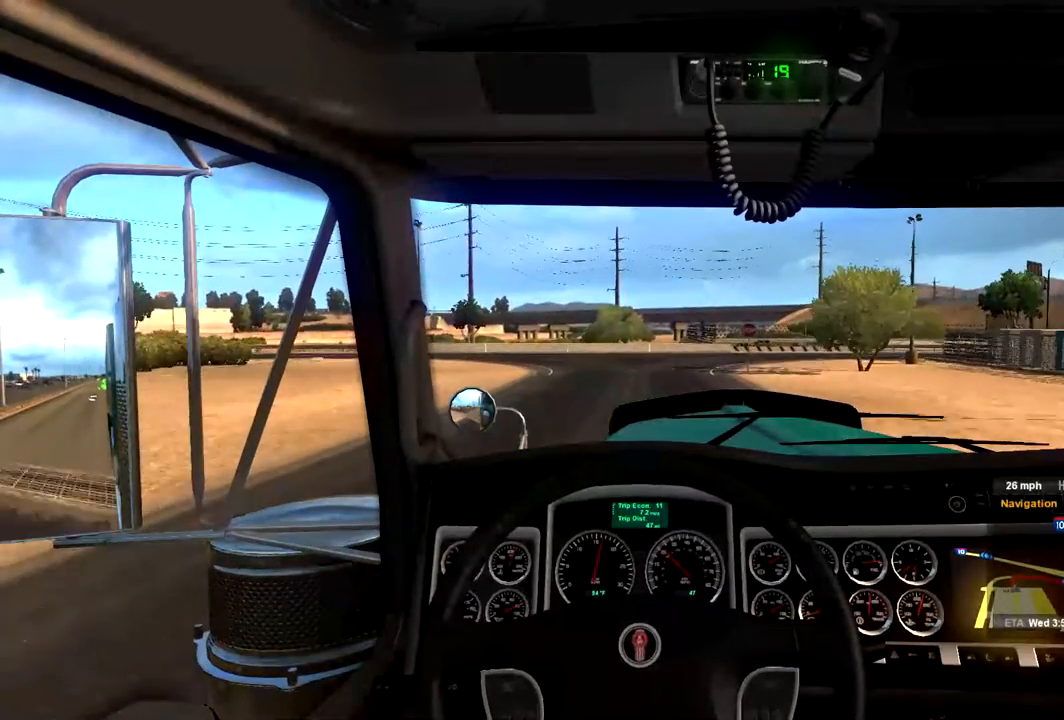
{"buttons": ["R2"], "left_stick": "center", "right_stick": "center", "events": [[233, "R2", "down"]]}
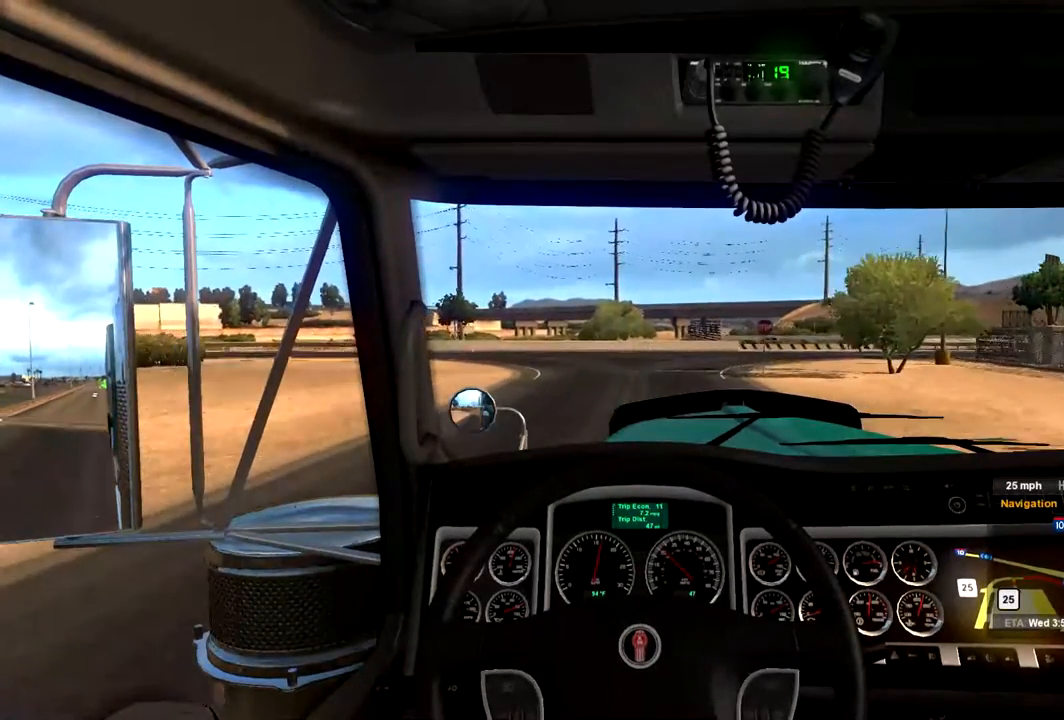
{"buttons": [], "left_stick": "right", "right_stick": "center", "events": [[300, "R2", "up"], [467, "left_stick", "right"]]}
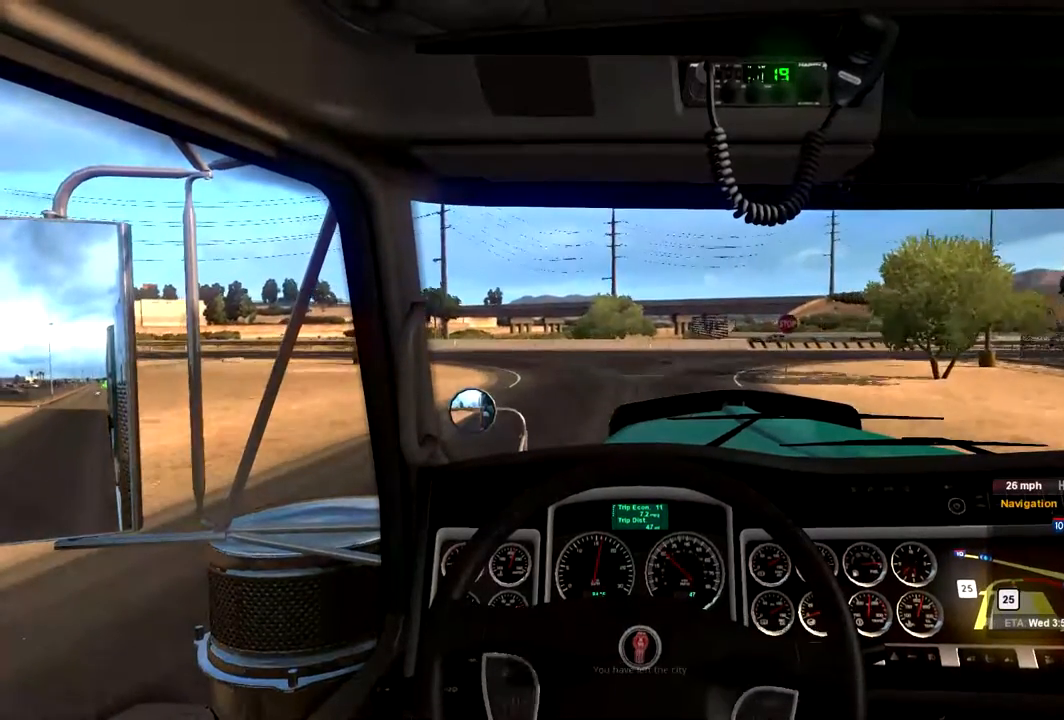
{"buttons": [], "left_stick": "left", "right_stick": "center", "events": [[100, "left_stick", "center"], [300, "left_stick", "left"]]}
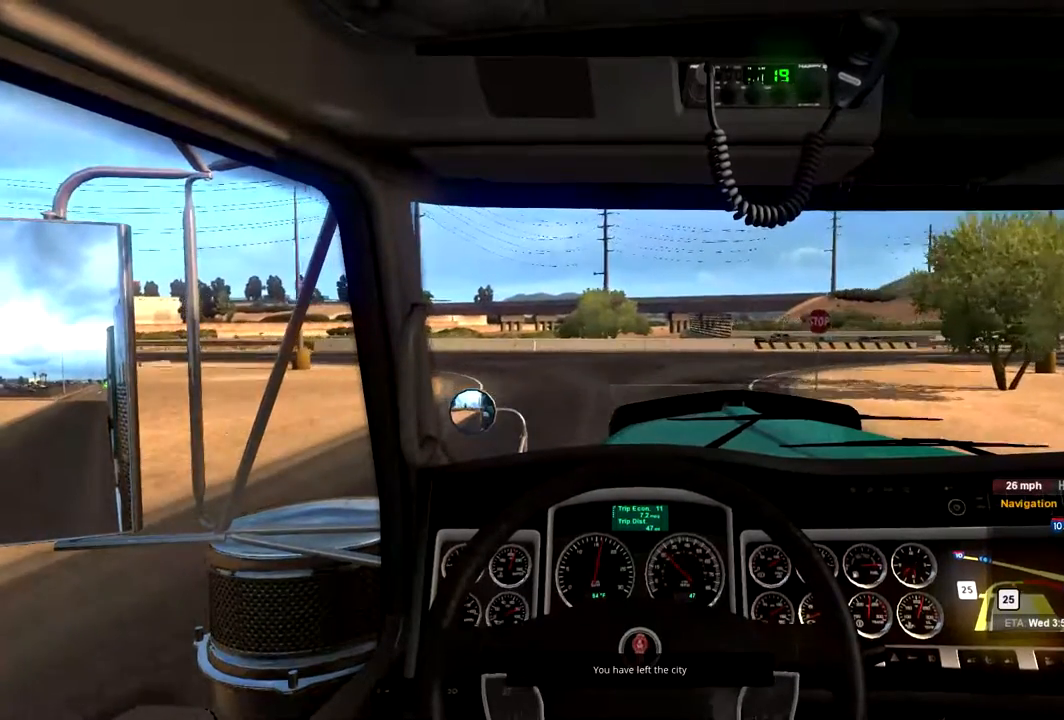
{"buttons": [], "left_stick": "center", "right_stick": "center", "events": [[167, "left_stick", "center"]]}
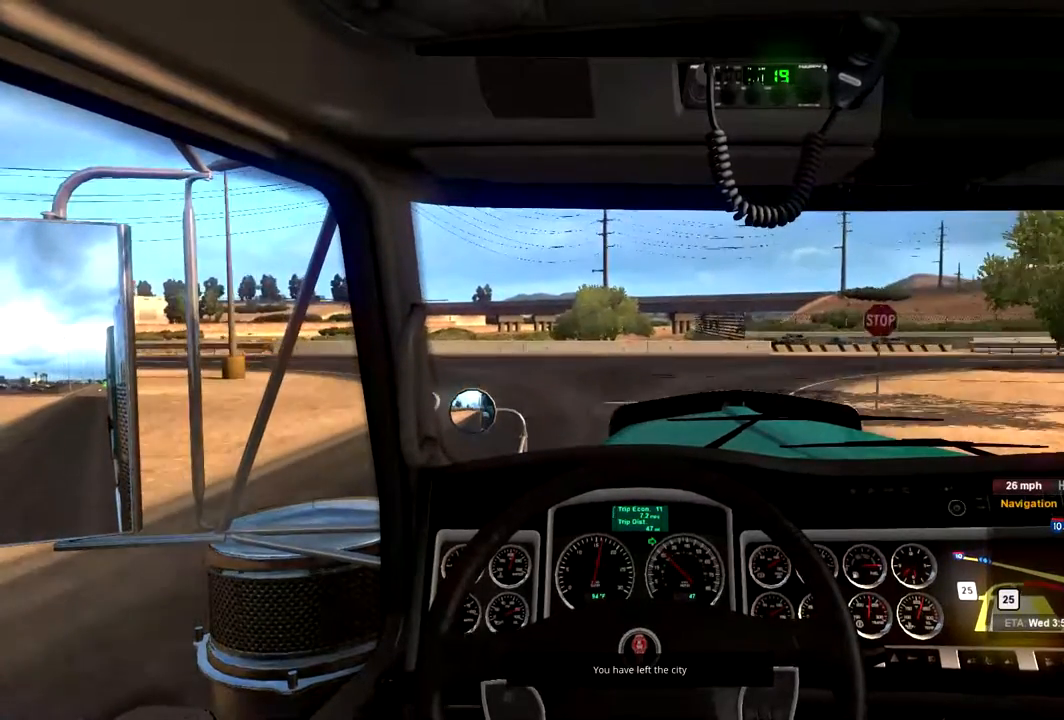
{"buttons": [], "left_stick": "right", "right_stick": "center", "events": [[400, "left_stick", "right"]]}
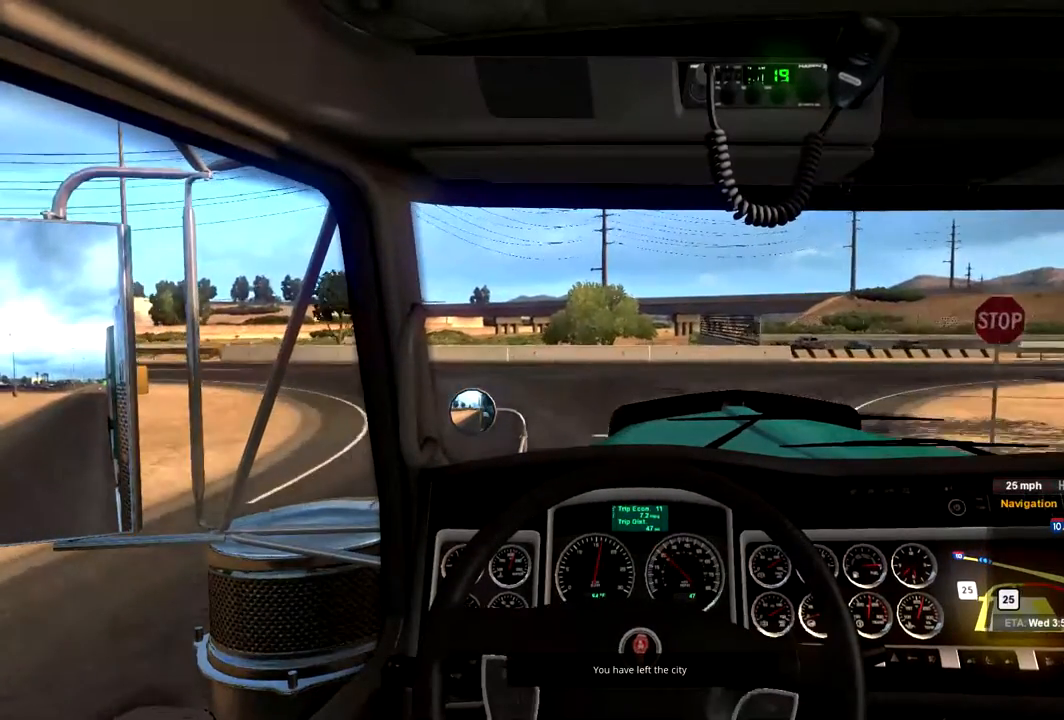
{"buttons": [], "left_stick": "right", "right_stick": "center", "events": []}
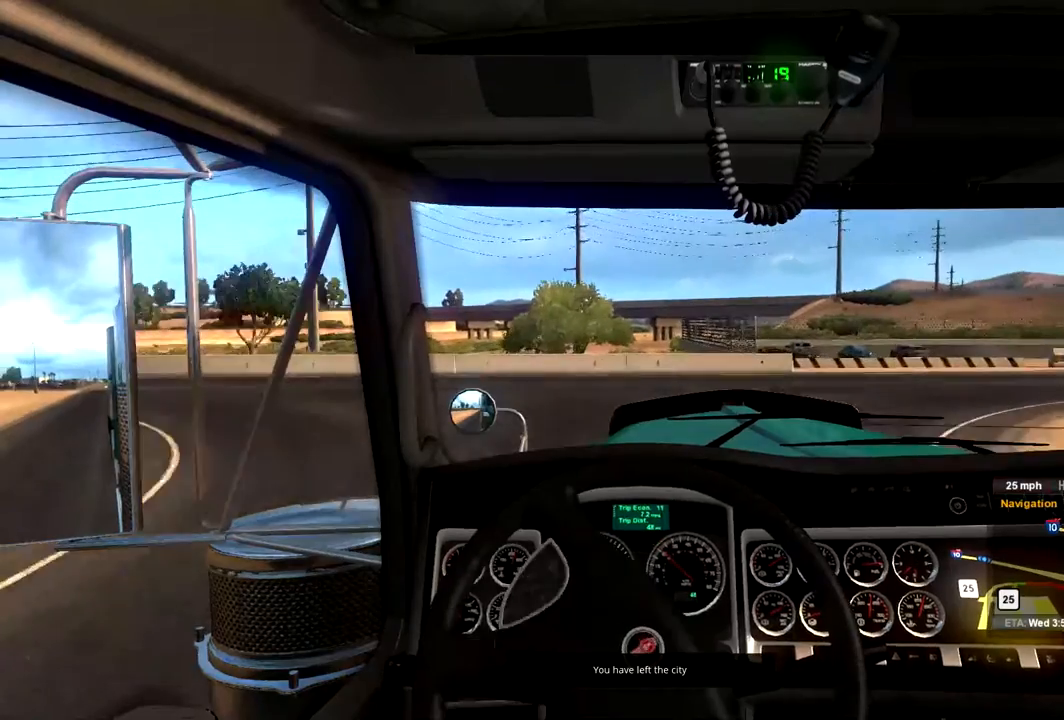
{"buttons": [], "left_stick": "right", "right_stick": "center"}
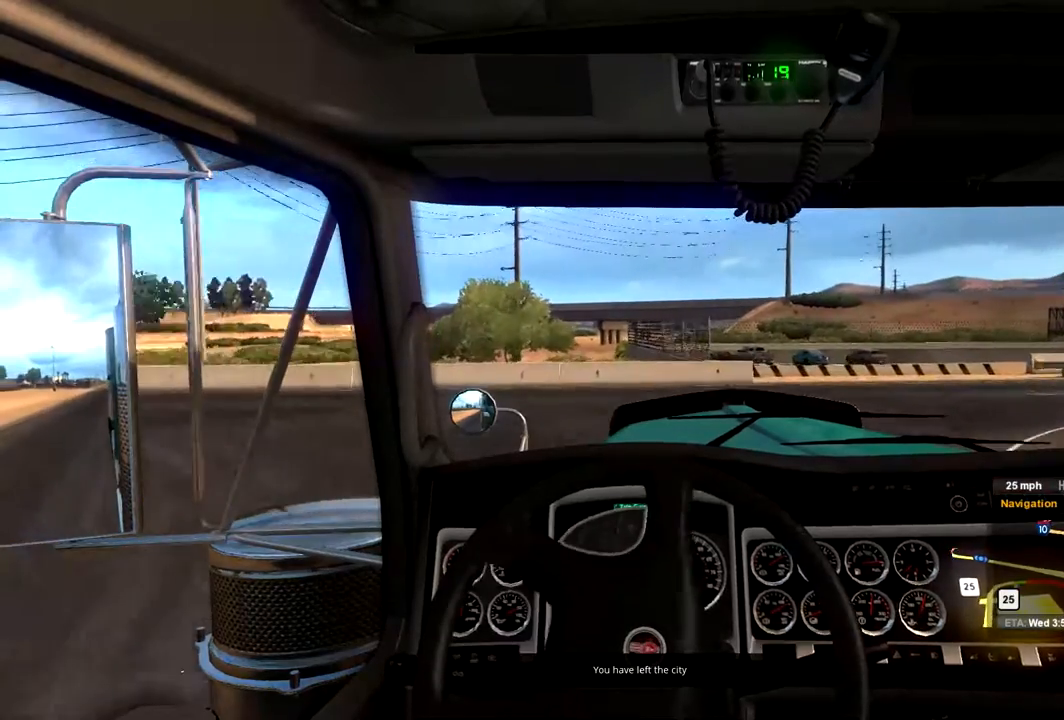
{"buttons": ["R2"], "left_stick": "right", "right_stick": "center", "events": [[467, "R2", "down"]]}
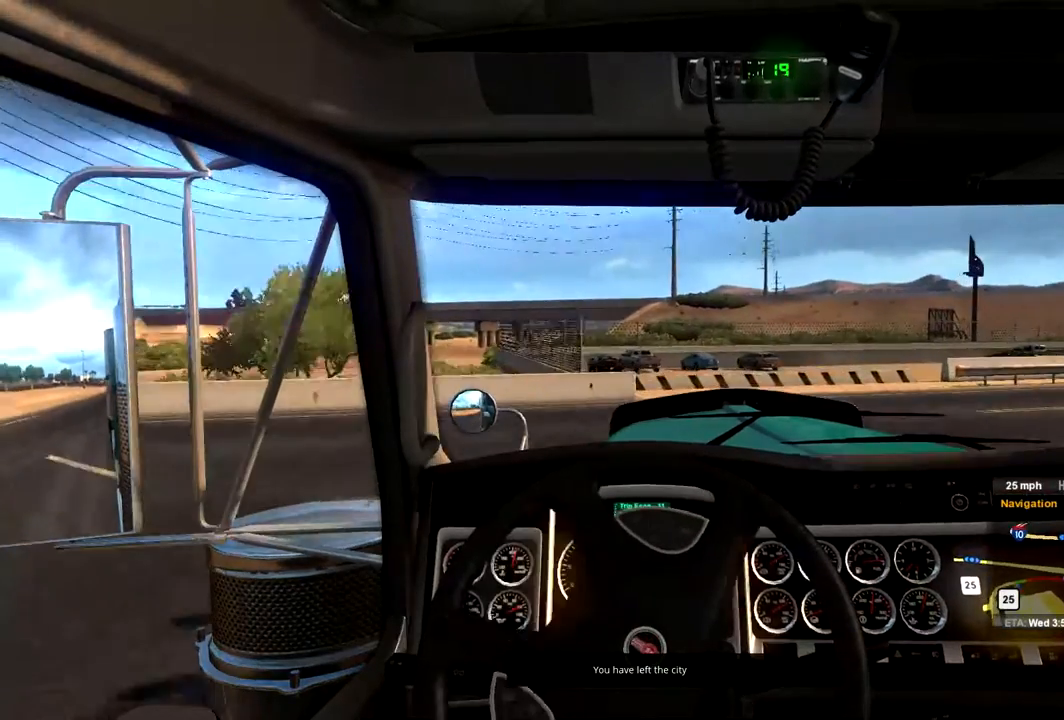
{"buttons": [], "left_stick": "right", "right_stick": "center", "events": [[267, "R2", "up"]]}
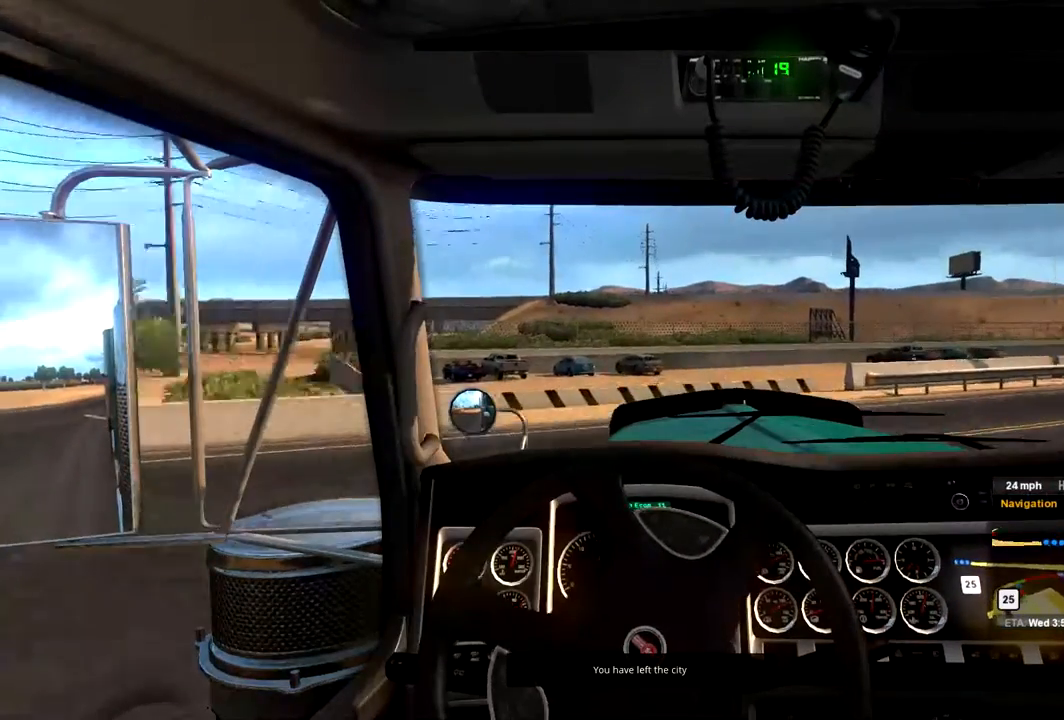
{"buttons": [], "left_stick": "right", "right_stick": "center", "events": []}